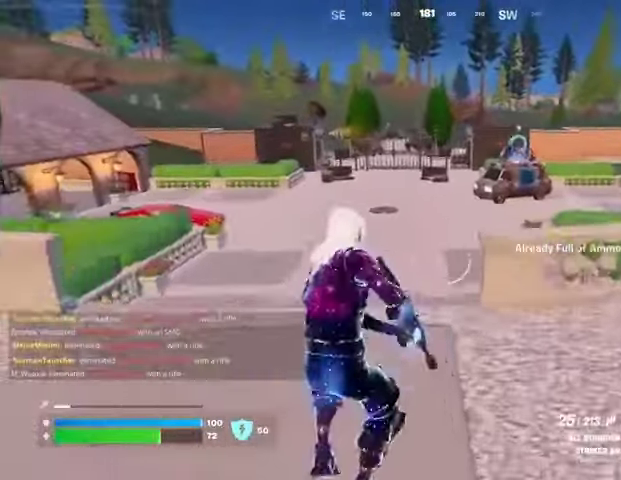
Gameplay with a controller (PlayStation layout); each line is a JSON object with the inputs held at the frame after it. "events" lists button and stick changes between this image and that frame as [ms after this image, input, new state], when the widget could be followed in between.
{"buttons": ["CROSS"], "left_stick": "up-left", "right_stick": "center", "events": [[133, "SQUARE", "down"], [200, "SQUARE", "up"], [267, "SQUARE", "down"], [367, "SQUARE", "up"], [500, "CROSS", "down"]]}
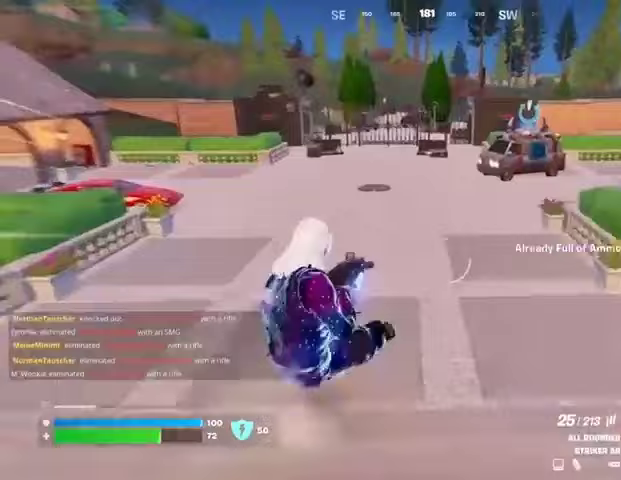
{"buttons": ["R1"], "left_stick": "up-left", "right_stick": "center", "events": [[67, "CROSS", "up"], [300, "L1", "down"], [367, "TRIANGLE", "down"], [433, "L1", "up"], [467, "R1", "down"], [467, "TRIANGLE", "up"]]}
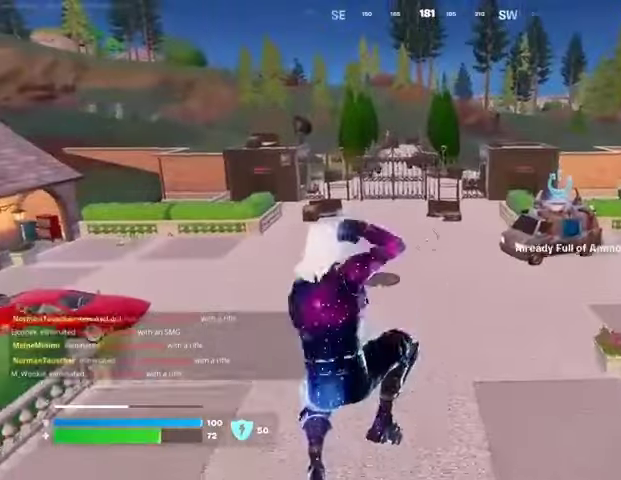
{"buttons": [], "left_stick": "up", "right_stick": "center", "events": [[33, "TRIANGLE", "down"], [67, "TRIANGLE", "up"], [100, "R1", "up"], [267, "R3", "down"], [267, "left_stick", "up"], [333, "R3", "up"], [367, "right_stick", "left"], [500, "right_stick", "center"]]}
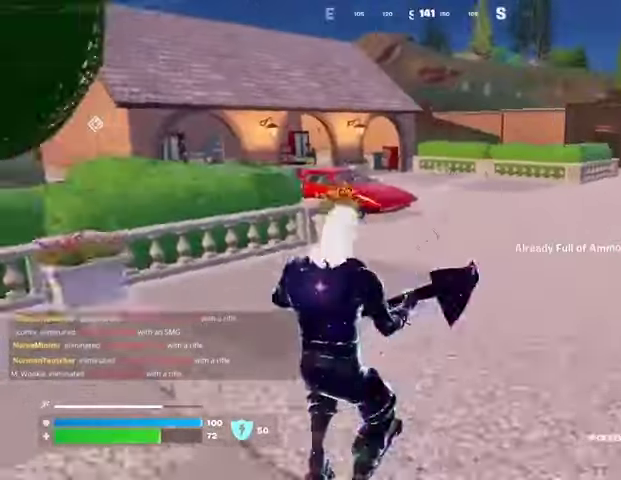
{"buttons": [], "left_stick": "up", "right_stick": "center", "events": [[167, "R2", "down"], [200, "CROSS", "down"], [267, "R2", "up"], [300, "CROSS", "up"], [367, "R1", "down"], [467, "R1", "up"], [467, "TRIANGLE", "down"], [500, "TRIANGLE", "up"]]}
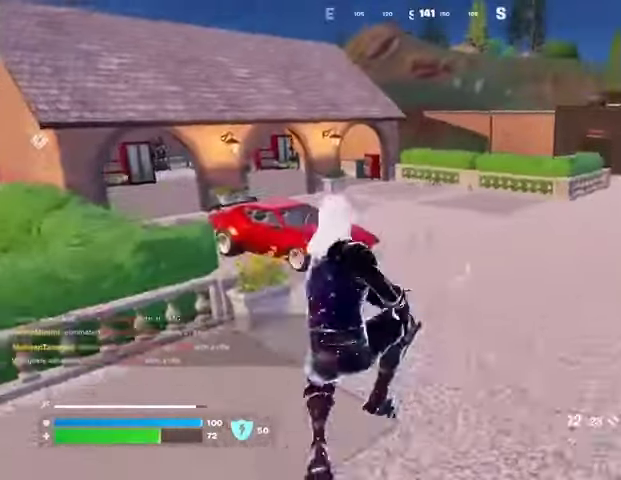
{"buttons": ["L3"], "left_stick": "up", "right_stick": "center", "events": [[200, "R3", "down"], [267, "R3", "up"], [300, "right_stick", "left"], [400, "L3", "down"], [467, "right_stick", "center"]]}
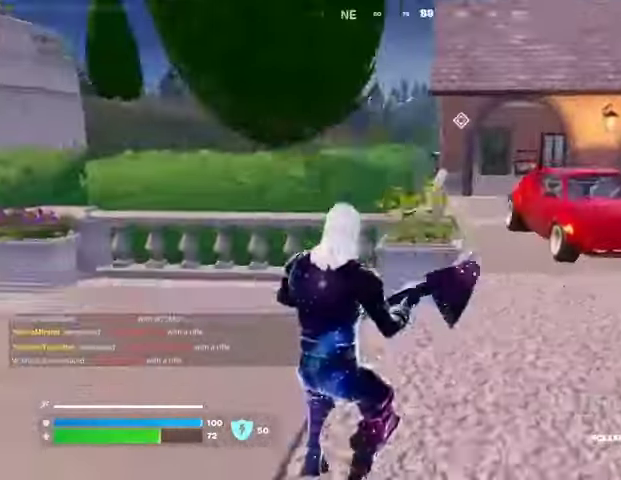
{"buttons": ["CROSS"], "left_stick": "up-left", "right_stick": "center", "events": [[33, "L3", "up"], [33, "right_stick", "right"], [200, "CROSS", "down"], [233, "left_stick", "up-left"], [267, "CROSS", "up"], [300, "right_stick", "center"], [467, "CROSS", "down"]]}
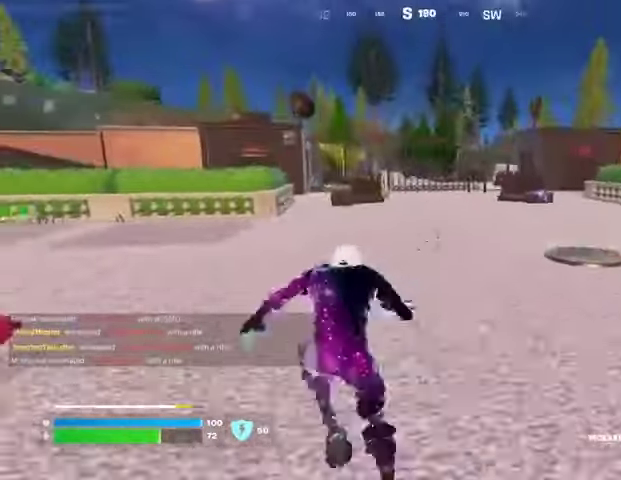
{"buttons": [], "left_stick": "up-left", "right_stick": "center", "events": [[100, "CROSS", "up"]]}
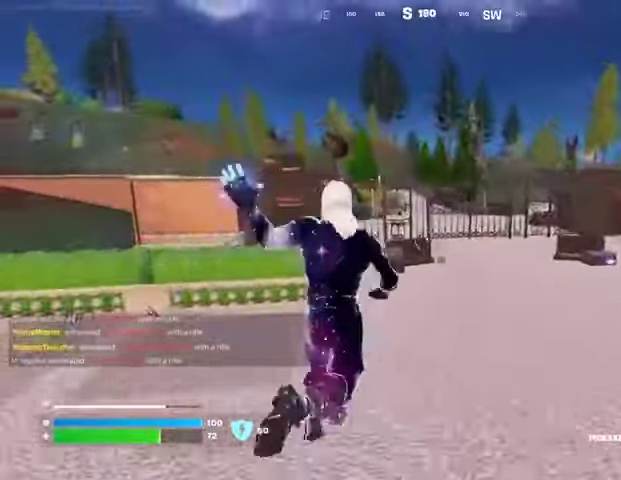
{"buttons": [], "left_stick": "up", "right_stick": "center", "events": [[33, "right_stick", "left"], [233, "right_stick", "center"], [367, "left_stick", "up"]]}
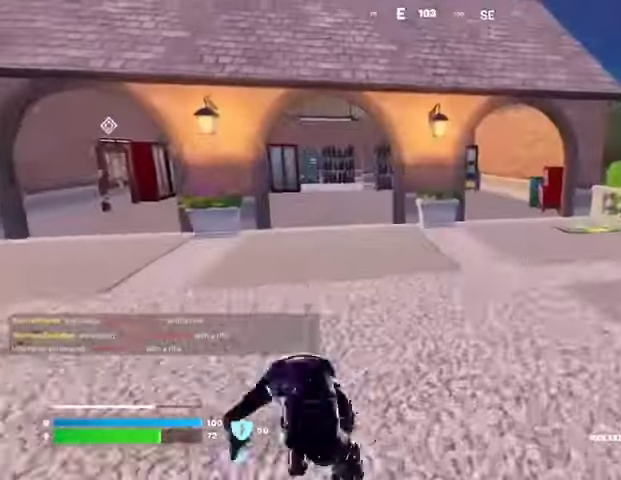
{"buttons": ["R3"], "left_stick": "up", "right_stick": "center", "events": [[267, "right_stick", "right"], [333, "right_stick", "center"], [467, "R3", "down"]]}
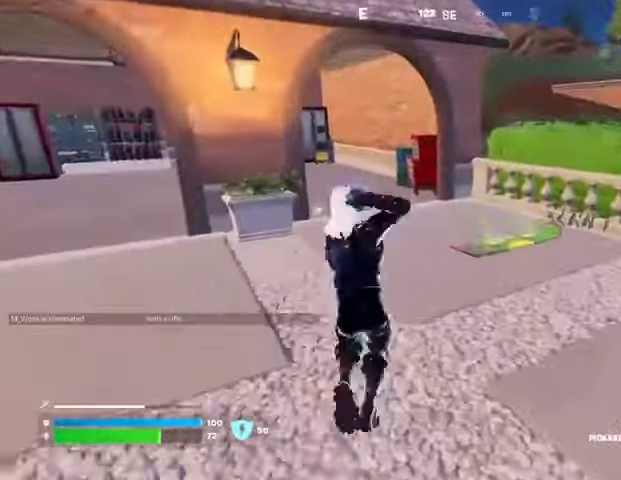
{"buttons": [], "left_stick": "down-right", "right_stick": "right", "events": [[67, "R3", "up"], [100, "left_stick", "right"], [133, "SQUARE", "down"], [167, "left_stick", "down-right"], [200, "SQUARE", "up"], [433, "right_stick", "right"]]}
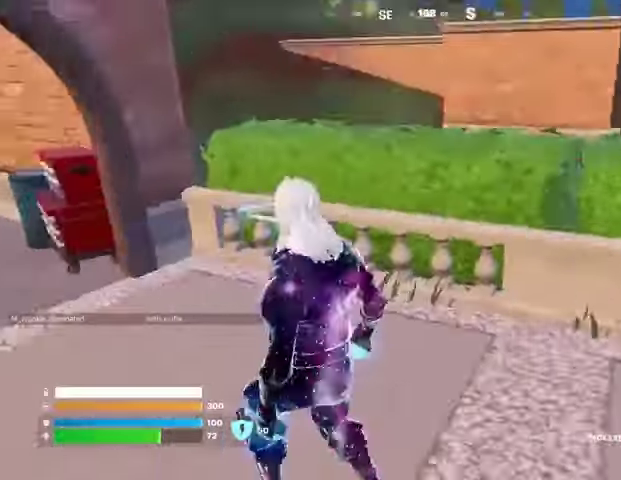
{"buttons": [], "left_stick": "up-right", "right_stick": "right", "events": [[67, "left_stick", "up"], [67, "right_stick", "center"], [200, "left_stick", "center"], [367, "right_stick", "right"], [500, "left_stick", "up-right"]]}
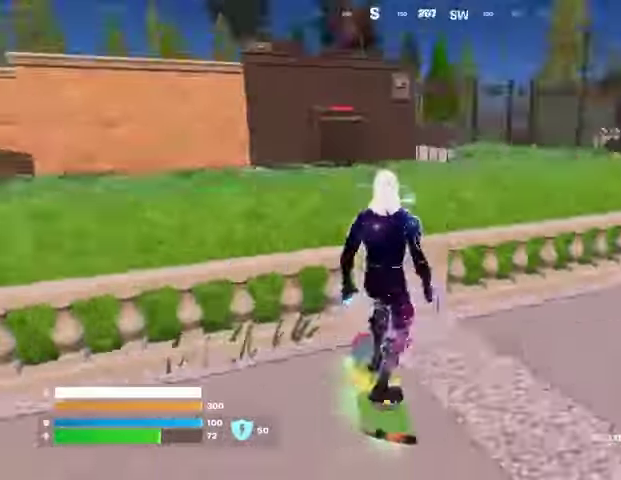
{"buttons": [], "left_stick": "up-right", "right_stick": "center", "events": [[267, "right_stick", "center"]]}
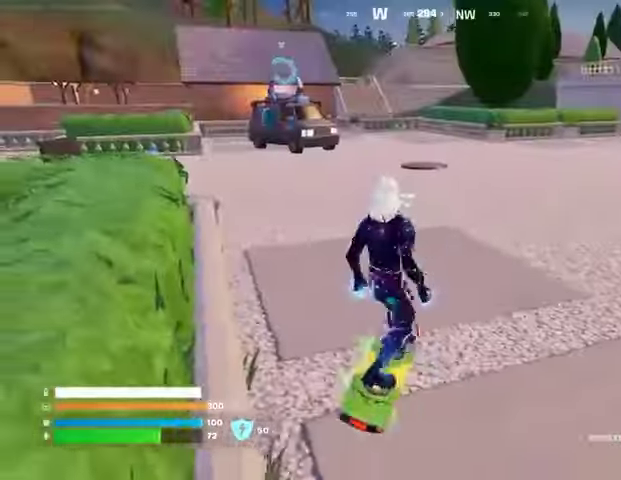
{"buttons": [], "left_stick": "up", "right_stick": "left", "events": [[67, "left_stick", "up"], [400, "right_stick", "left"]]}
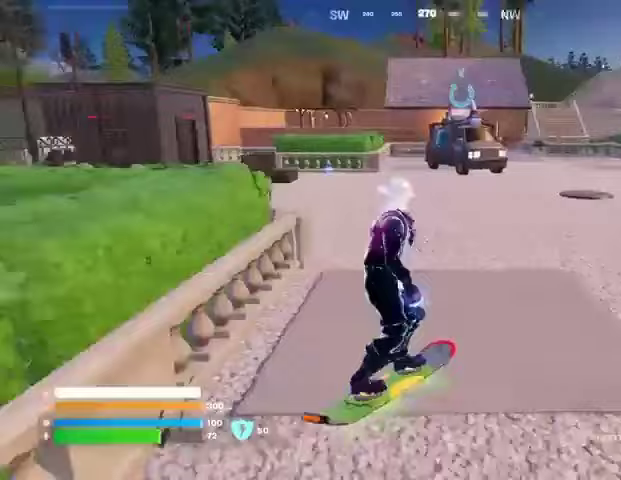
{"buttons": [], "left_stick": "up", "right_stick": "left", "events": [[33, "right_stick", "center"], [367, "right_stick", "left"]]}
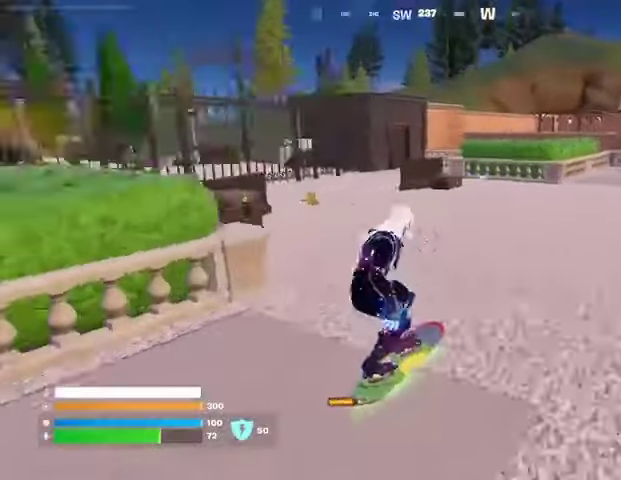
{"buttons": [], "left_stick": "up-left", "right_stick": "center", "events": [[67, "left_stick", "up-left"], [67, "right_stick", "center"], [400, "CROSS", "down"], [500, "CROSS", "up"]]}
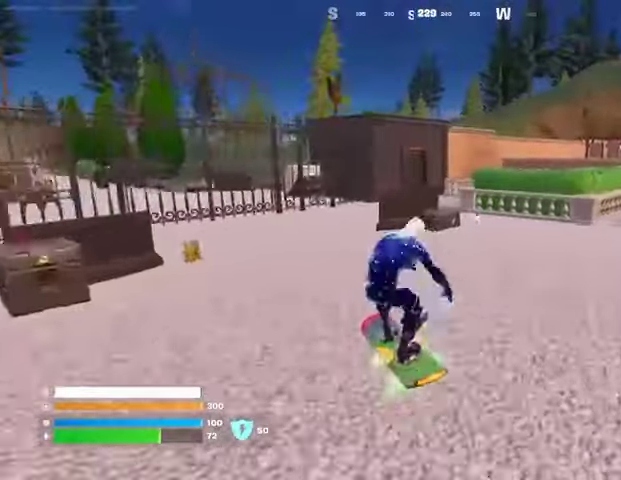
{"buttons": ["L3"], "left_stick": "down", "right_stick": "up-left", "events": [[100, "left_stick", "down-left"], [300, "right_stick", "up-left"], [400, "L3", "down"], [400, "left_stick", "down"]]}
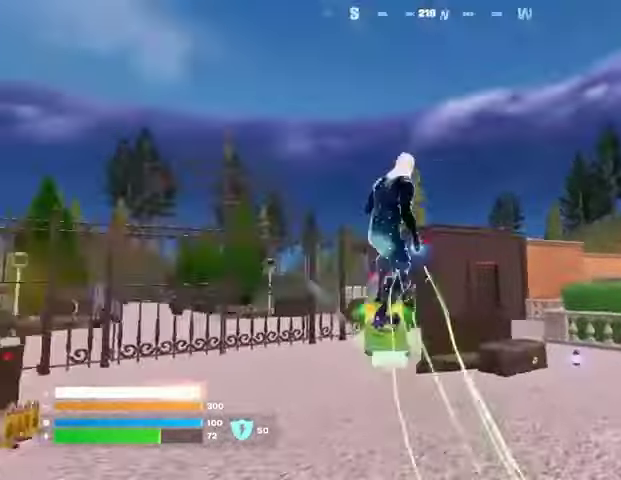
{"buttons": ["L3"], "left_stick": "left", "right_stick": "center", "events": [[167, "right_stick", "center"], [200, "left_stick", "up-left"], [500, "left_stick", "left"]]}
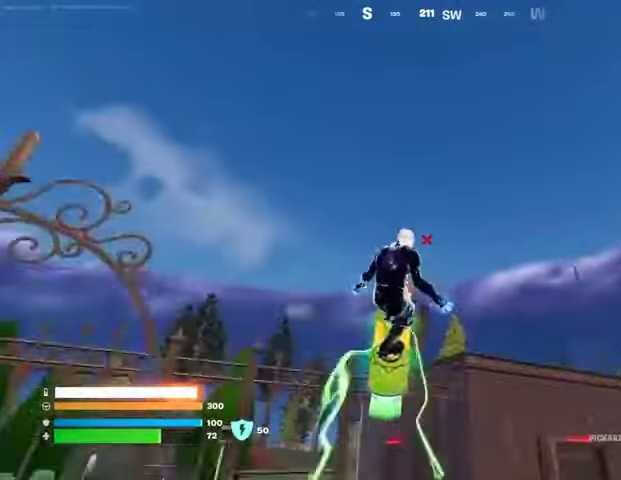
{"buttons": ["L3"], "left_stick": "up-left", "right_stick": "center", "events": [[100, "left_stick", "up-left"], [200, "right_stick", "down"], [433, "right_stick", "center"]]}
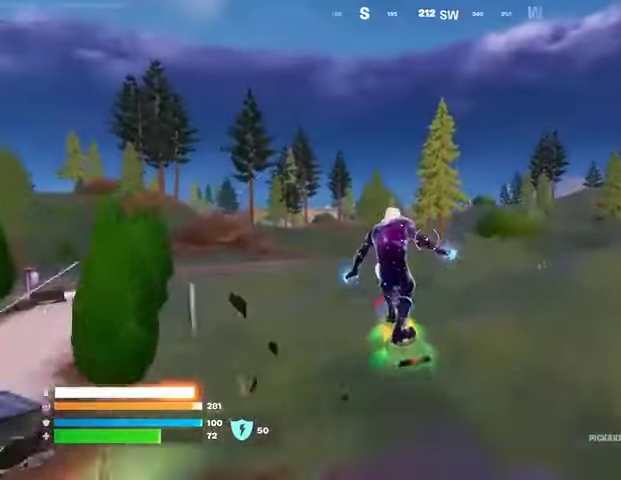
{"buttons": [], "left_stick": "center", "right_stick": "left", "events": [[33, "L3", "up"], [67, "left_stick", "center"], [267, "left_stick", "down"], [400, "left_stick", "center"], [400, "right_stick", "left"]]}
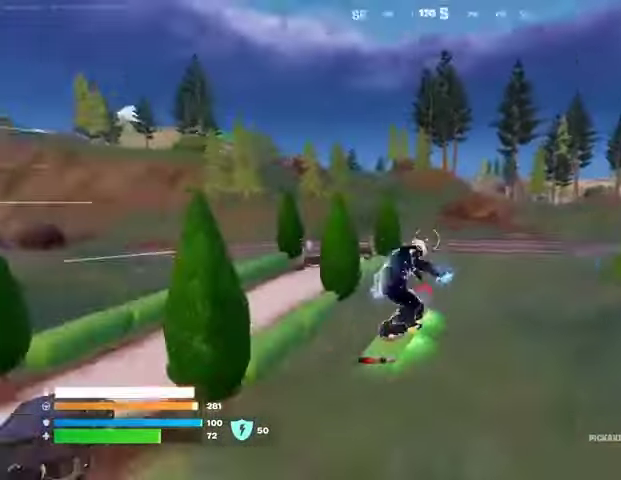
{"buttons": [], "left_stick": "center", "right_stick": "right", "events": [[200, "right_stick", "center"], [500, "right_stick", "right"]]}
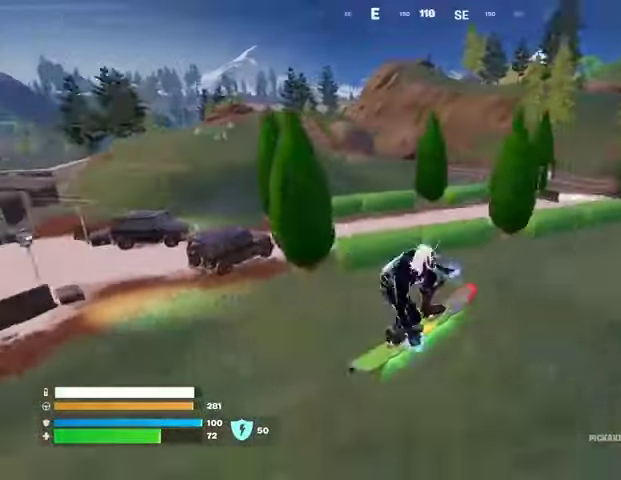
{"buttons": [], "left_stick": "up", "right_stick": "center", "events": [[133, "left_stick", "up"], [167, "right_stick", "center"], [300, "right_stick", "left"], [467, "right_stick", "center"]]}
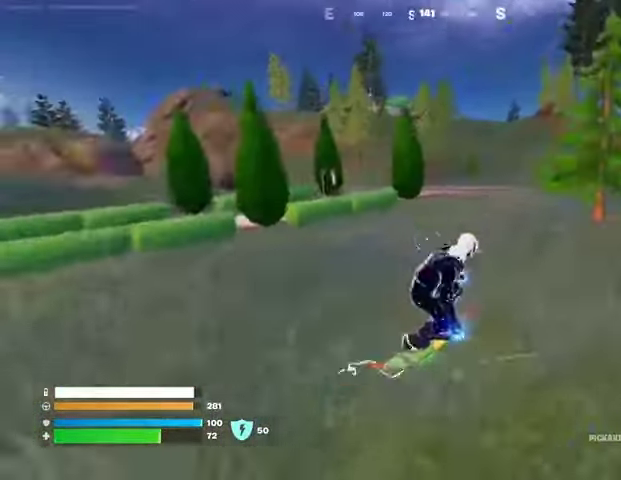
{"buttons": [], "left_stick": "up", "right_stick": "center", "events": [[167, "right_stick", "right"], [267, "right_stick", "center"], [333, "left_stick", "up-right"], [433, "left_stick", "up"]]}
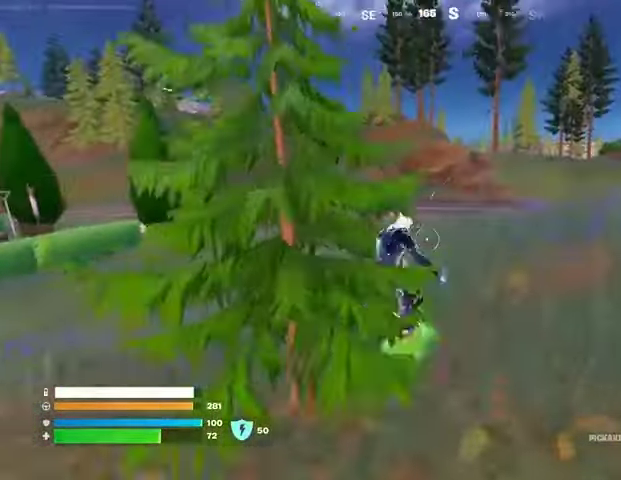
{"buttons": [], "left_stick": "up-left", "right_stick": "center", "events": [[267, "right_stick", "right"], [333, "left_stick", "up-left"], [467, "right_stick", "center"]]}
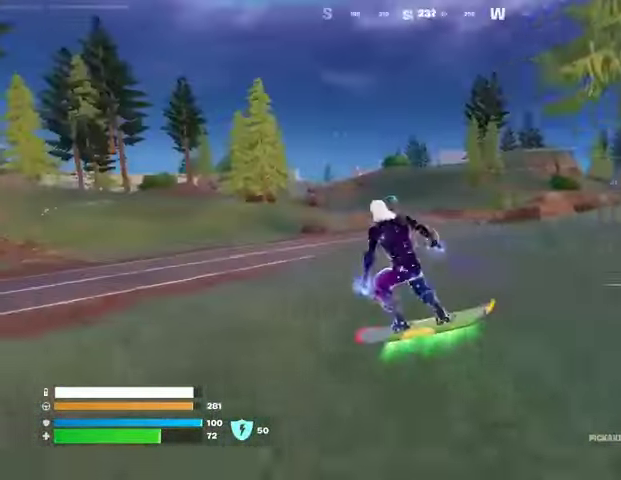
{"buttons": [], "left_stick": "up", "right_stick": "center", "events": [[67, "left_stick", "up"], [167, "right_stick", "left"], [333, "right_stick", "center"], [400, "DPAD_RIGHT", "down"], [500, "DPAD_RIGHT", "up"]]}
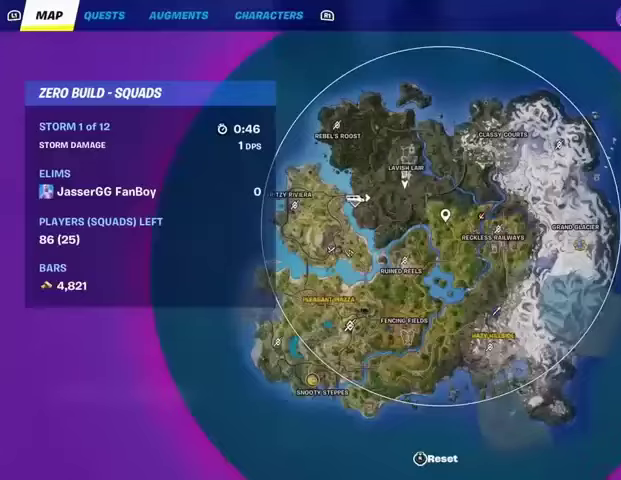
{"buttons": [], "left_stick": "up", "right_stick": "up-left", "events": [[200, "right_stick", "right"], [300, "right_stick", "center"], [467, "right_stick", "up-left"]]}
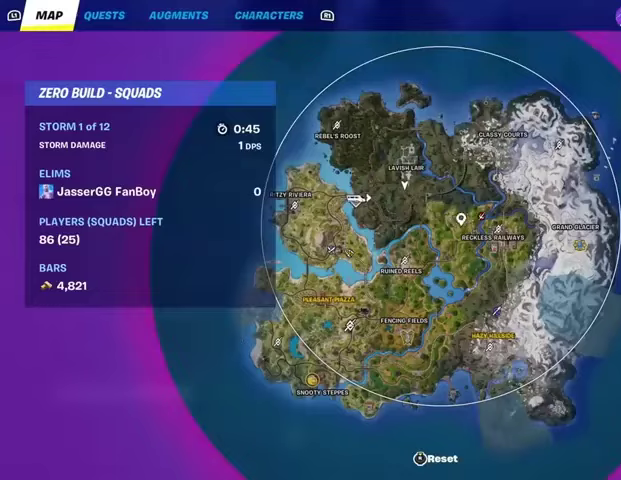
{"buttons": [], "left_stick": "up", "right_stick": "center", "events": [[67, "right_stick", "center"], [200, "right_stick", "down-right"], [300, "right_stick", "center"]]}
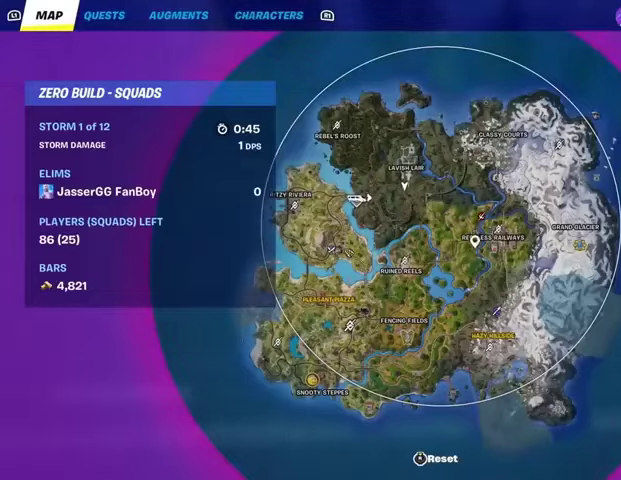
{"buttons": [], "left_stick": "up", "right_stick": "up-left", "events": [[67, "right_stick", "right"], [167, "right_stick", "center"], [500, "right_stick", "up-left"]]}
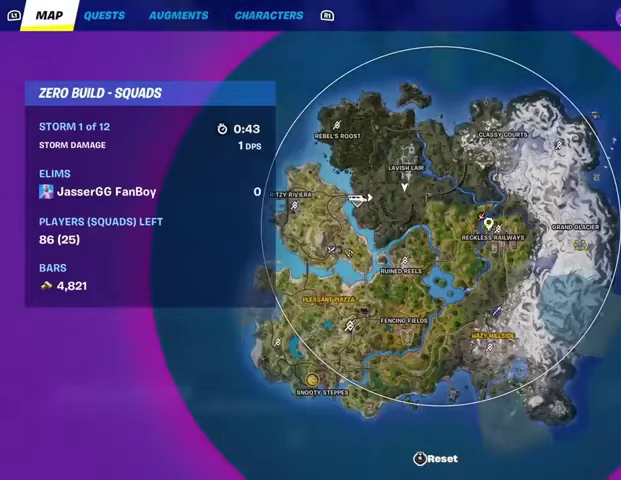
{"buttons": [], "left_stick": "up", "right_stick": "center", "events": [[67, "right_stick", "center"], [200, "right_stick", "up"], [267, "right_stick", "center"]]}